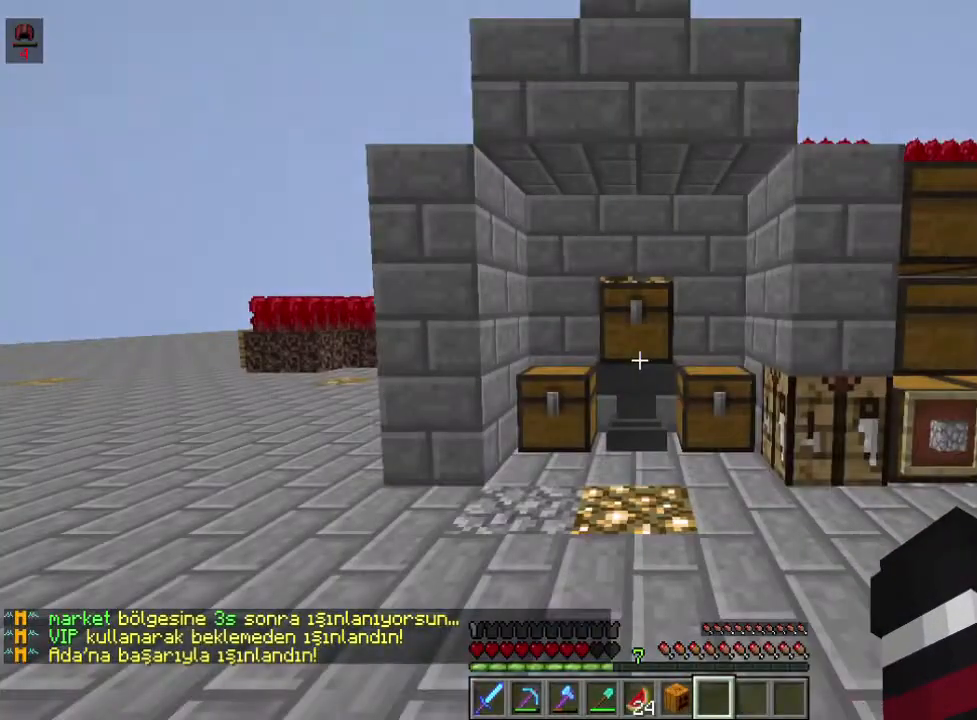
Gameplay with keyboard and mouse; each line is a JSON object with the keys and mouse buttons held at the frame after it. "events" lists presses ("down") and releases ("up") of "a", "d", "s", "space", "w", "mouse_left" and "mouse_right" between this image and that frame as [ms after this image, input, new state], when the widget could be followed in between. "mouse_left", "mouse_right" = the "left", "right" buttons of the "mouse" list. No other keys are recorded. Fast repeated clicks can show as one long hold. Mouse movement is not recorded.
{"keys": ["w"], "mouse": [], "events": [[101, "w", "down"]]}
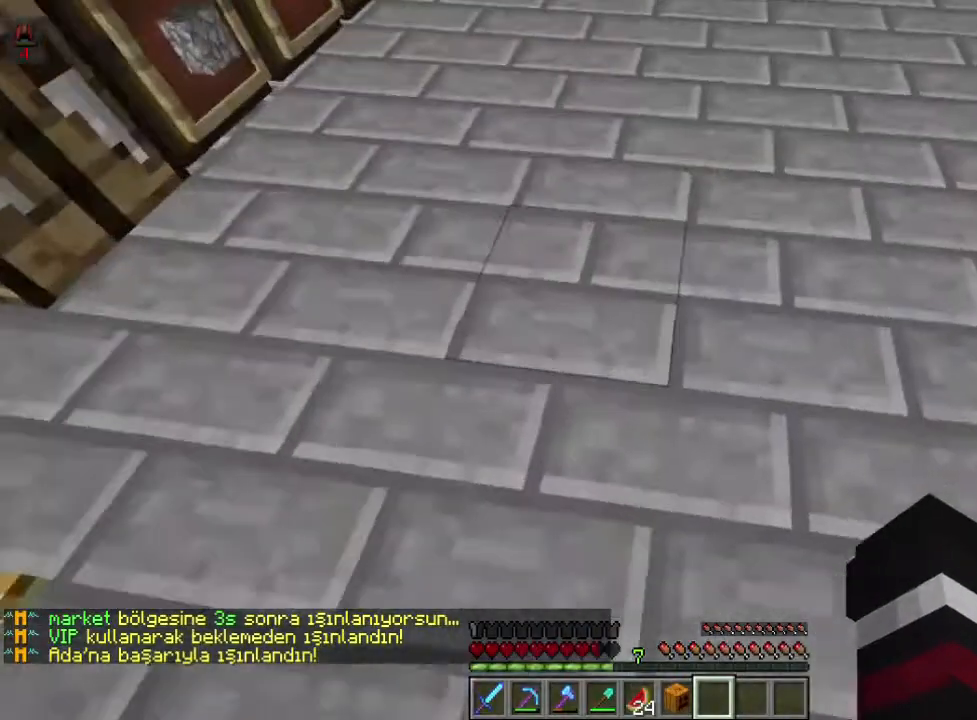
{"keys": ["d", "w"], "mouse": [], "events": [[67, "d", "down"], [133, "mouse_left", "down"], [467, "mouse_left", "up"]]}
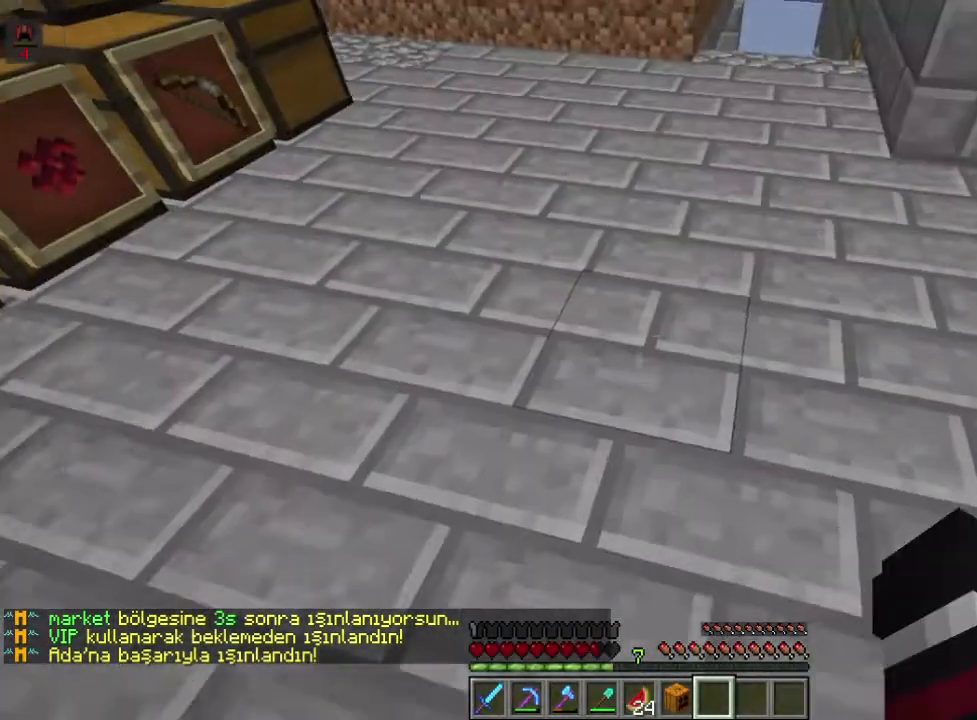
{"keys": ["w"], "mouse": [], "events": [[334, "d", "up"]]}
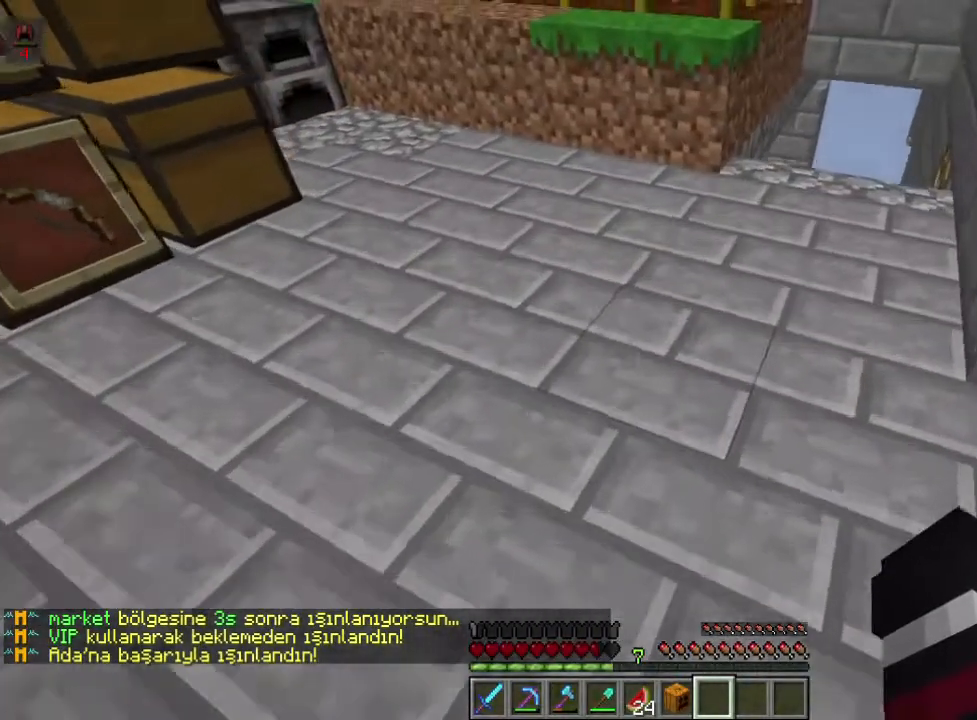
{"keys": [], "mouse": [], "events": [[334, "w", "up"]]}